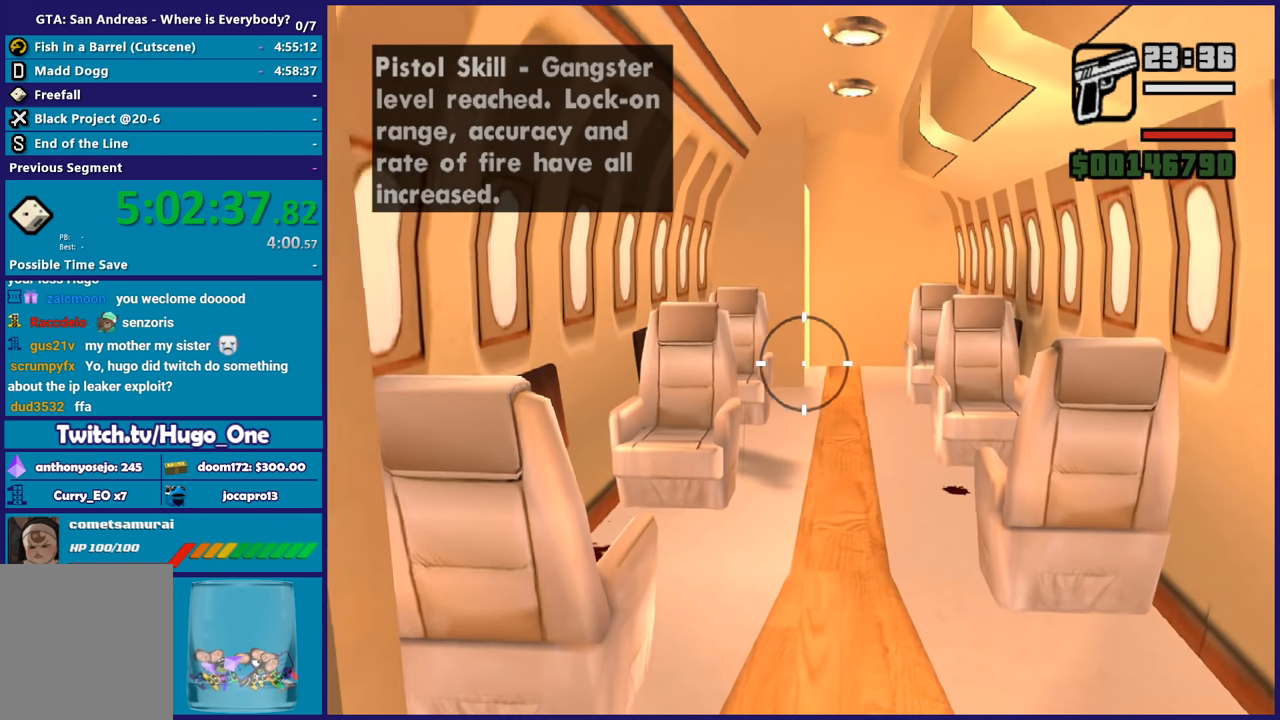
Gameplay with a controller (Xbox layout); each line is a JSON object with the inputs held at the frame after it. "button_events" lists button changes between this image and that frame as [ms after this image, input, new state], when the widget could be followed in between (sticks are given only as held states).
{"buttons": ["R2"], "left_stick": "center", "right_stick": "center", "button_events": []}
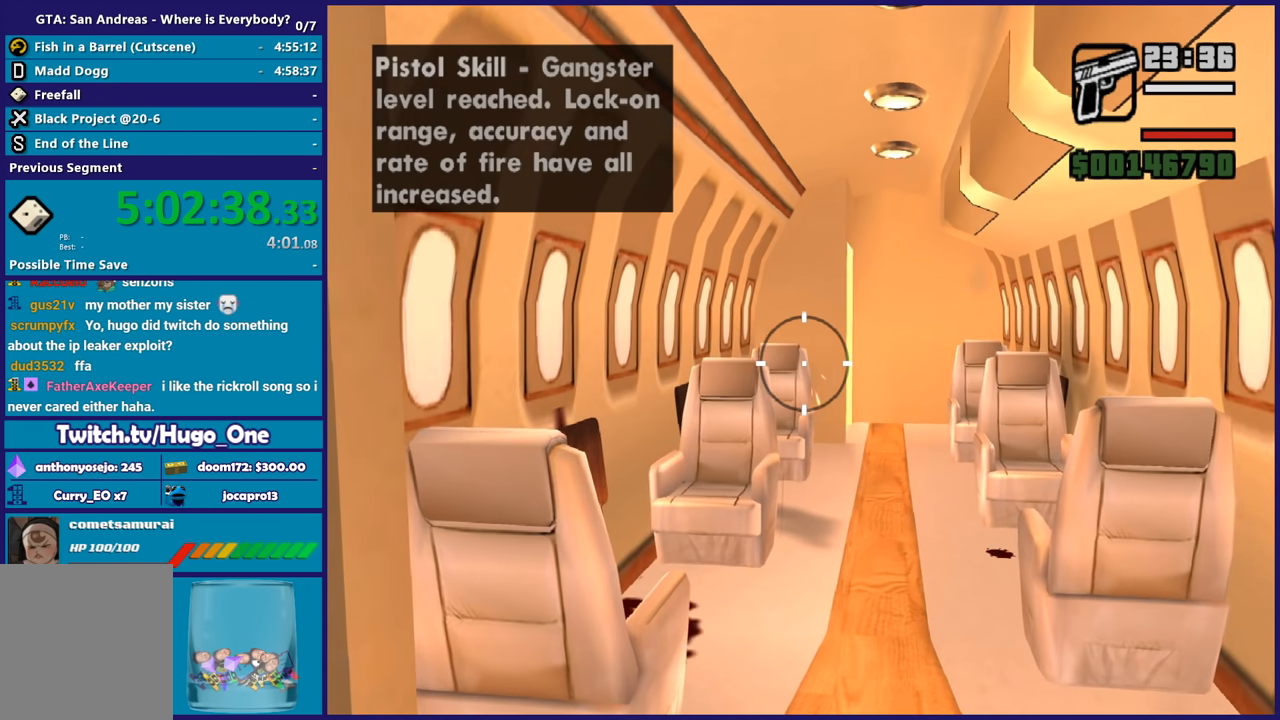
{"buttons": ["R2"], "left_stick": "center", "right_stick": "down-left", "button_events": []}
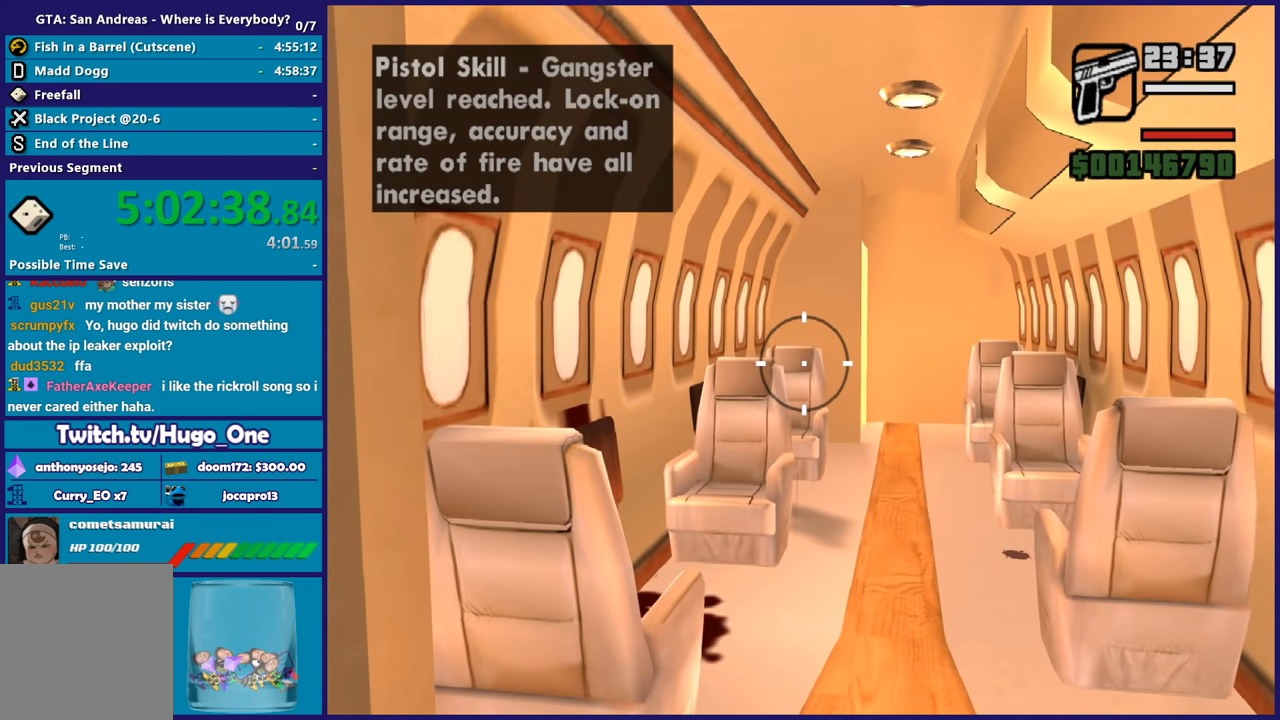
{"buttons": ["R2"], "left_stick": "center", "right_stick": "center", "button_events": []}
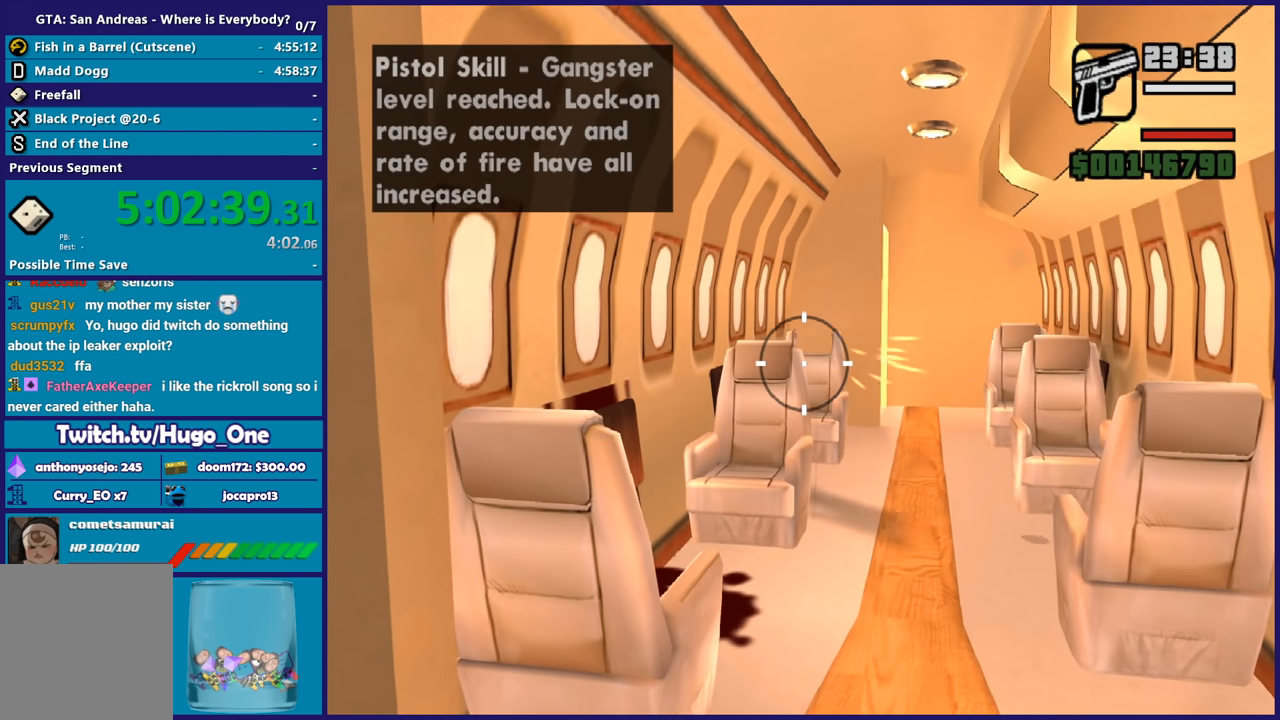
{"buttons": ["R2"], "left_stick": "center", "right_stick": "down", "button_events": []}
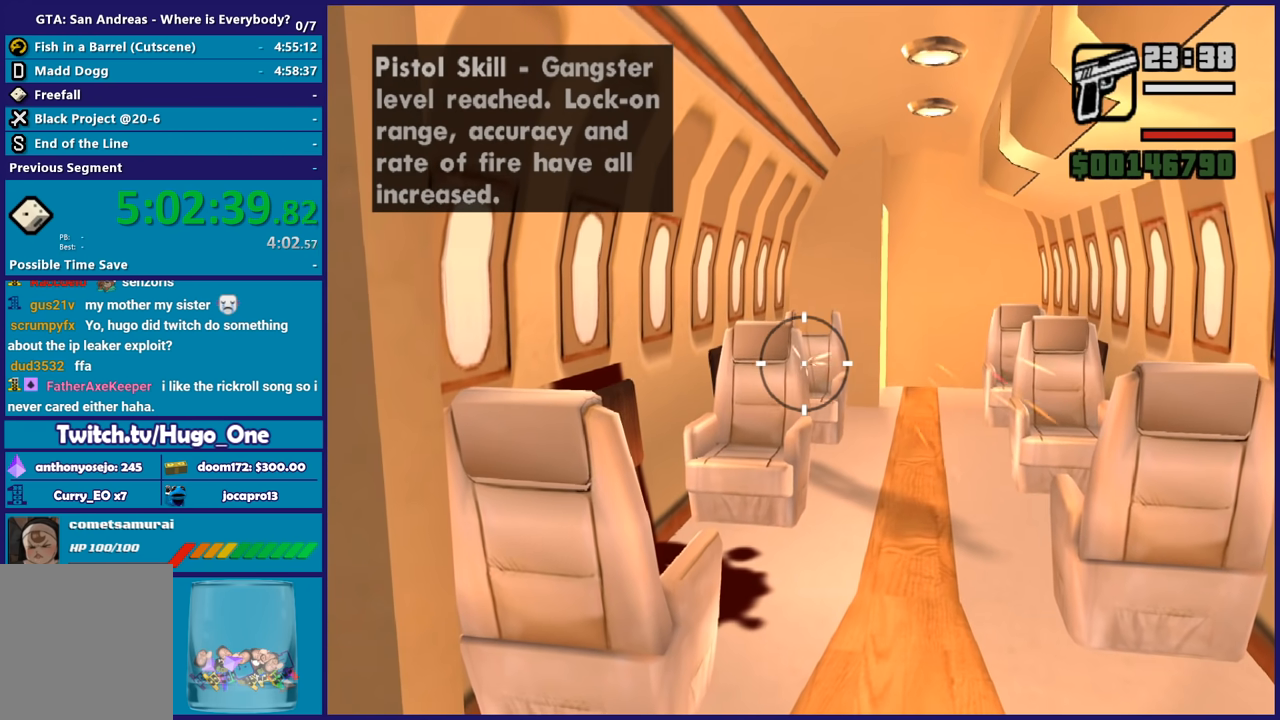
{"buttons": ["R2"], "left_stick": "center", "right_stick": "center", "button_events": []}
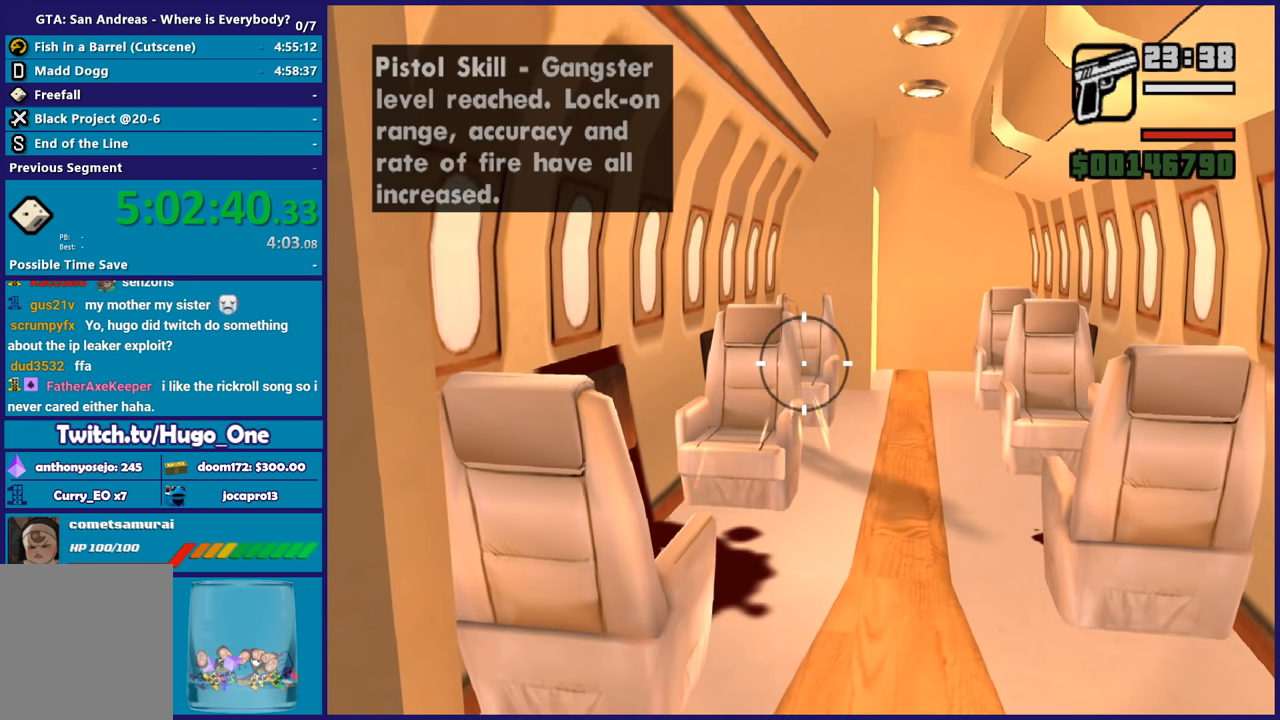
{"buttons": ["R2"], "left_stick": "center", "right_stick": "center", "button_events": []}
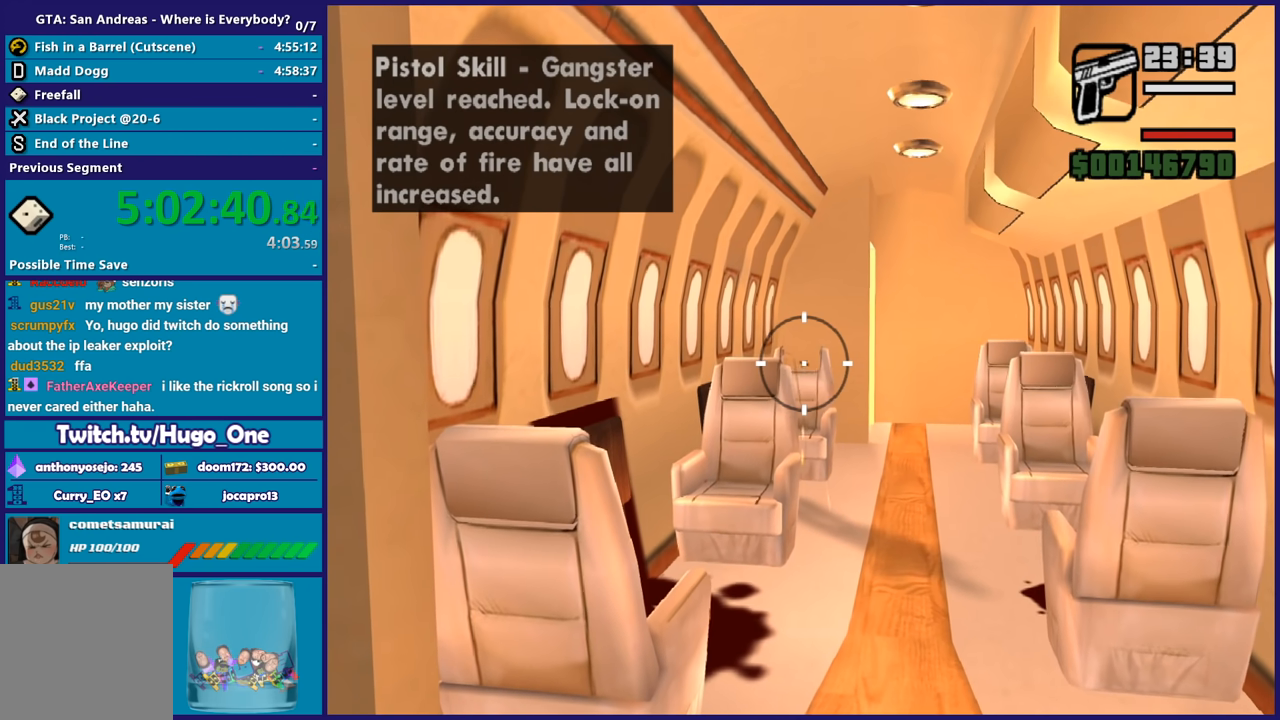
{"buttons": ["R2"], "left_stick": "center", "right_stick": "up-right", "button_events": []}
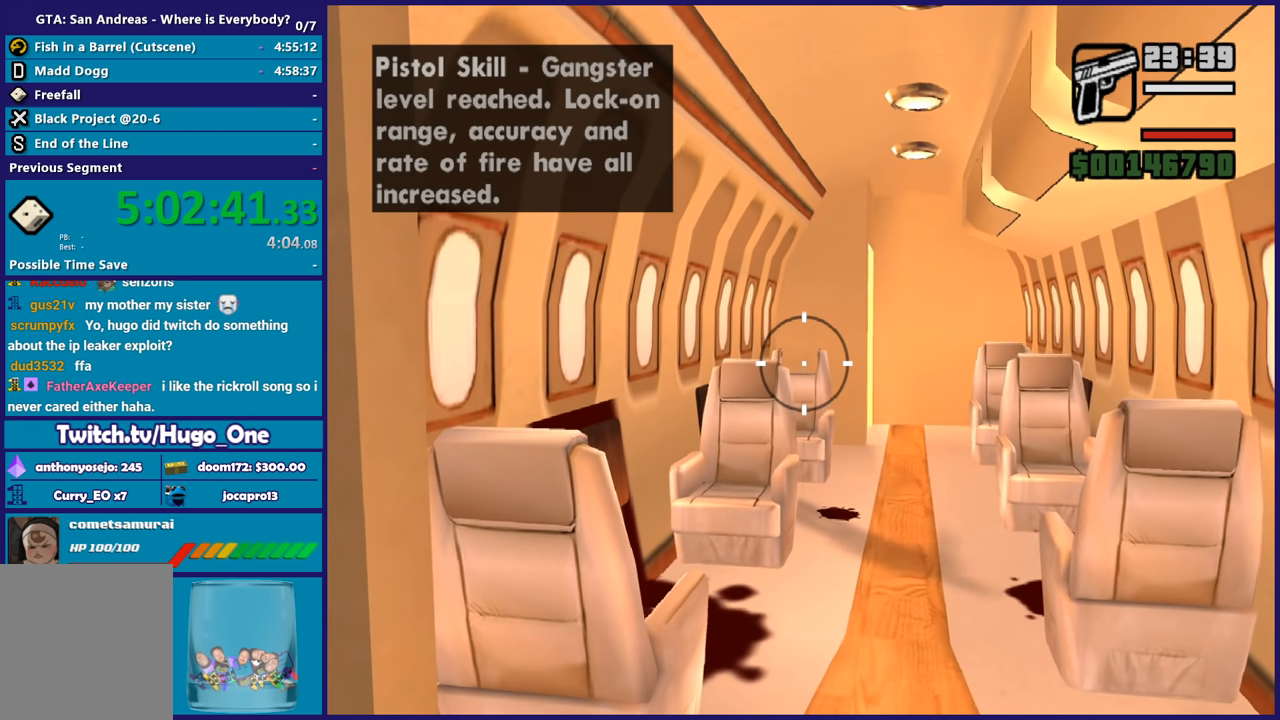
{"buttons": ["R2"], "left_stick": "center", "right_stick": "center", "button_events": []}
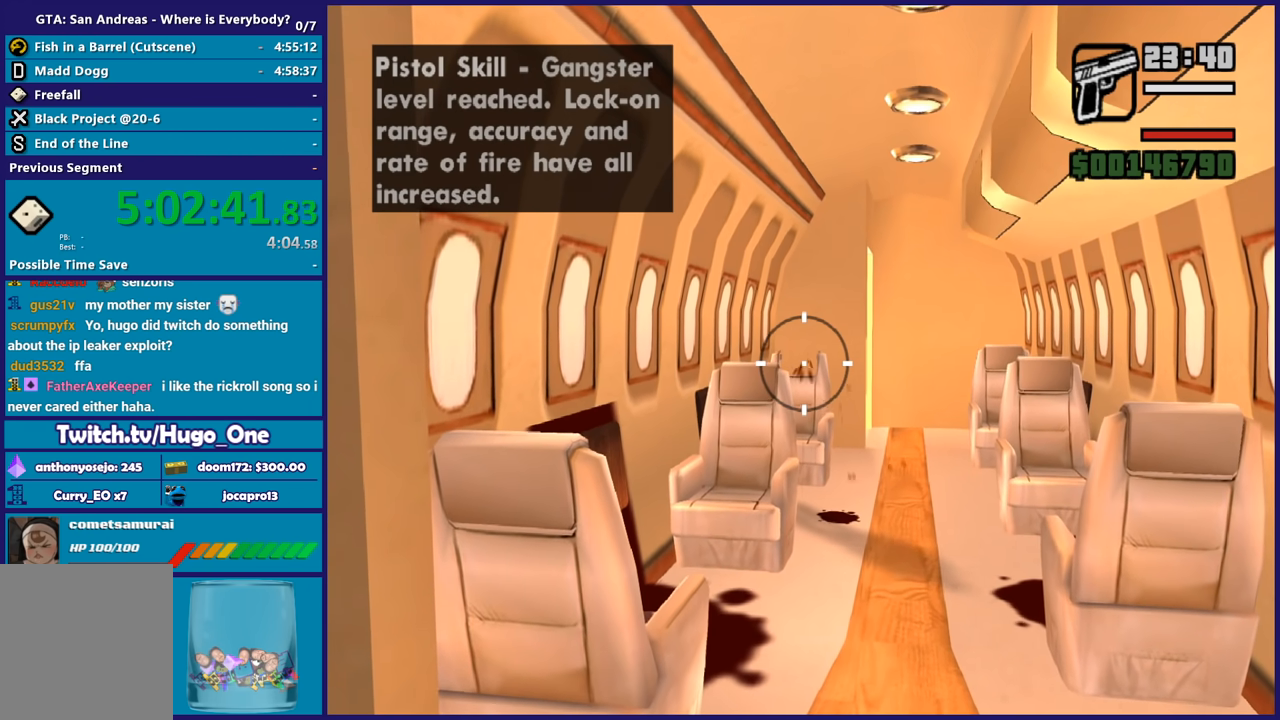
{"buttons": ["R2"], "left_stick": "center", "right_stick": "center", "button_events": []}
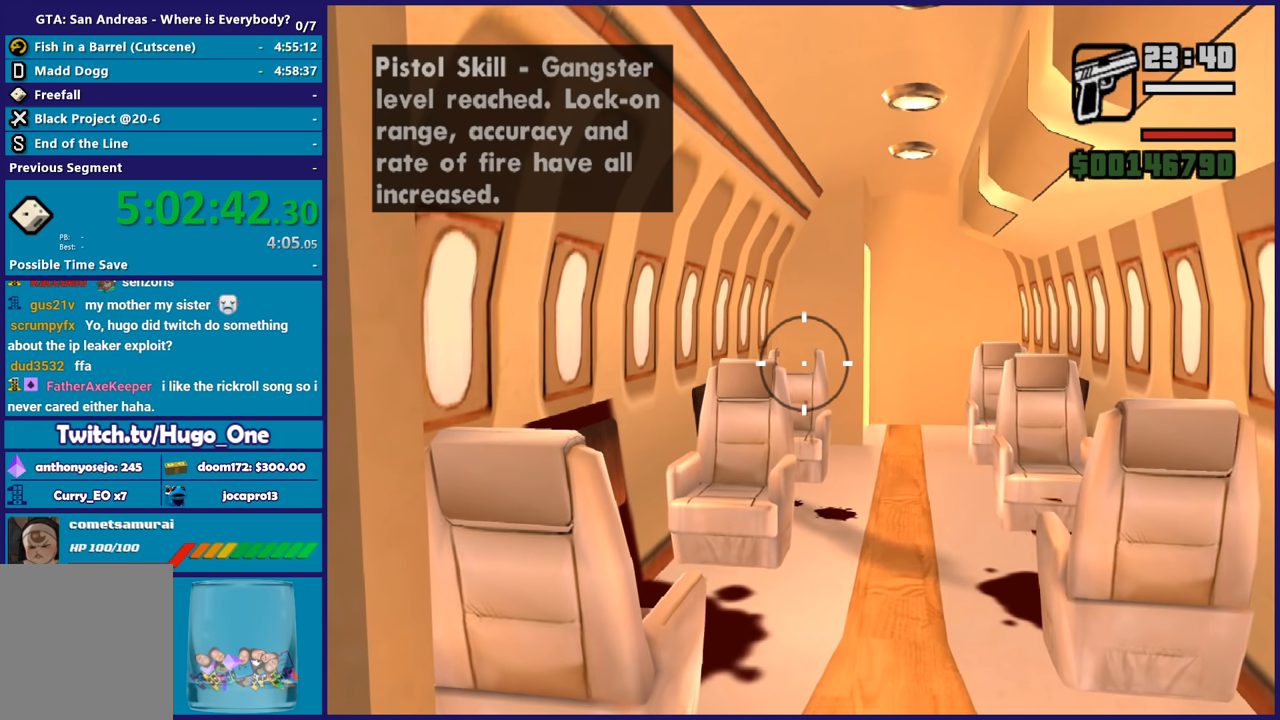
{"buttons": ["R2"], "left_stick": "center", "right_stick": "center", "button_events": []}
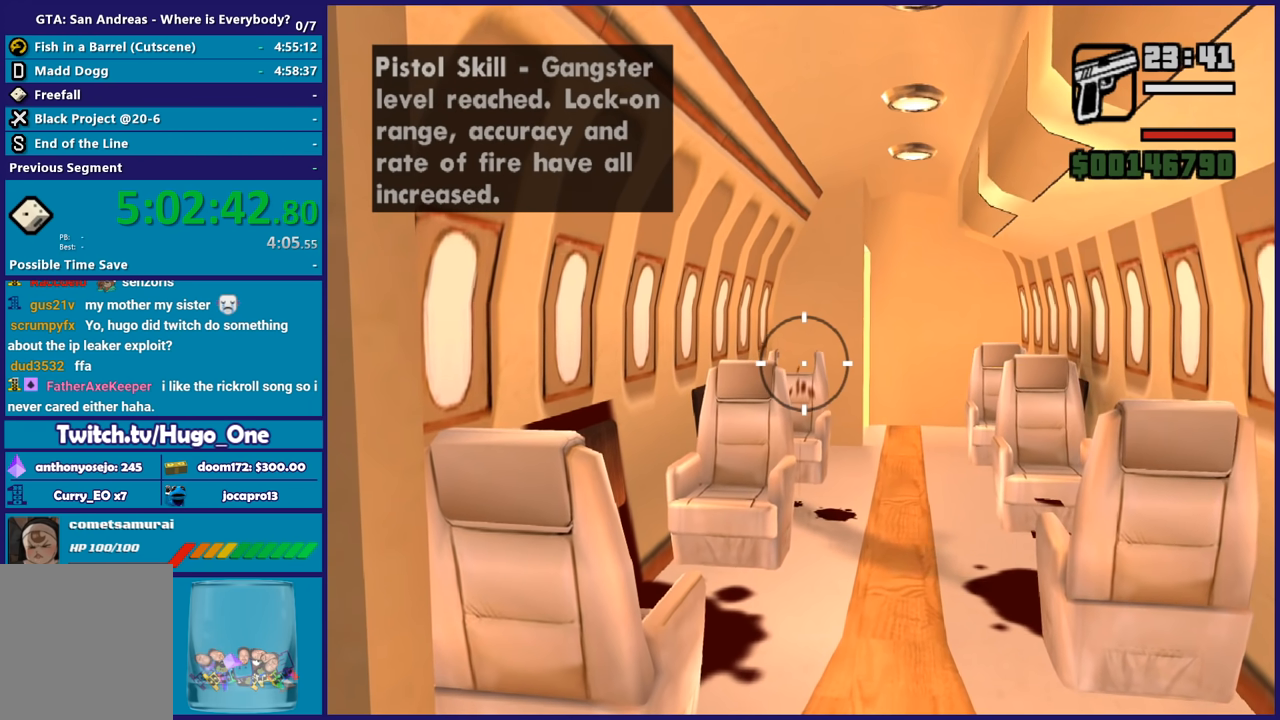
{"buttons": ["R2"], "left_stick": "center", "right_stick": "center", "button_events": []}
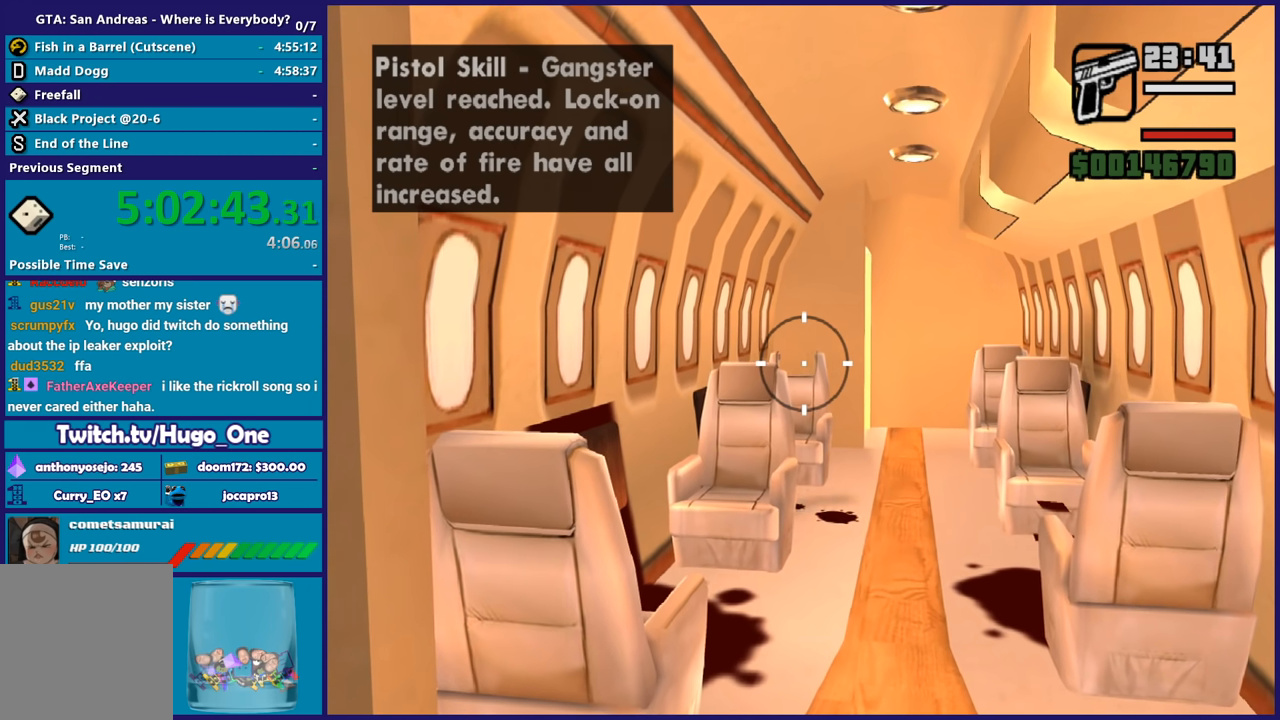
{"buttons": ["R2"], "left_stick": "center", "right_stick": "up-right", "button_events": []}
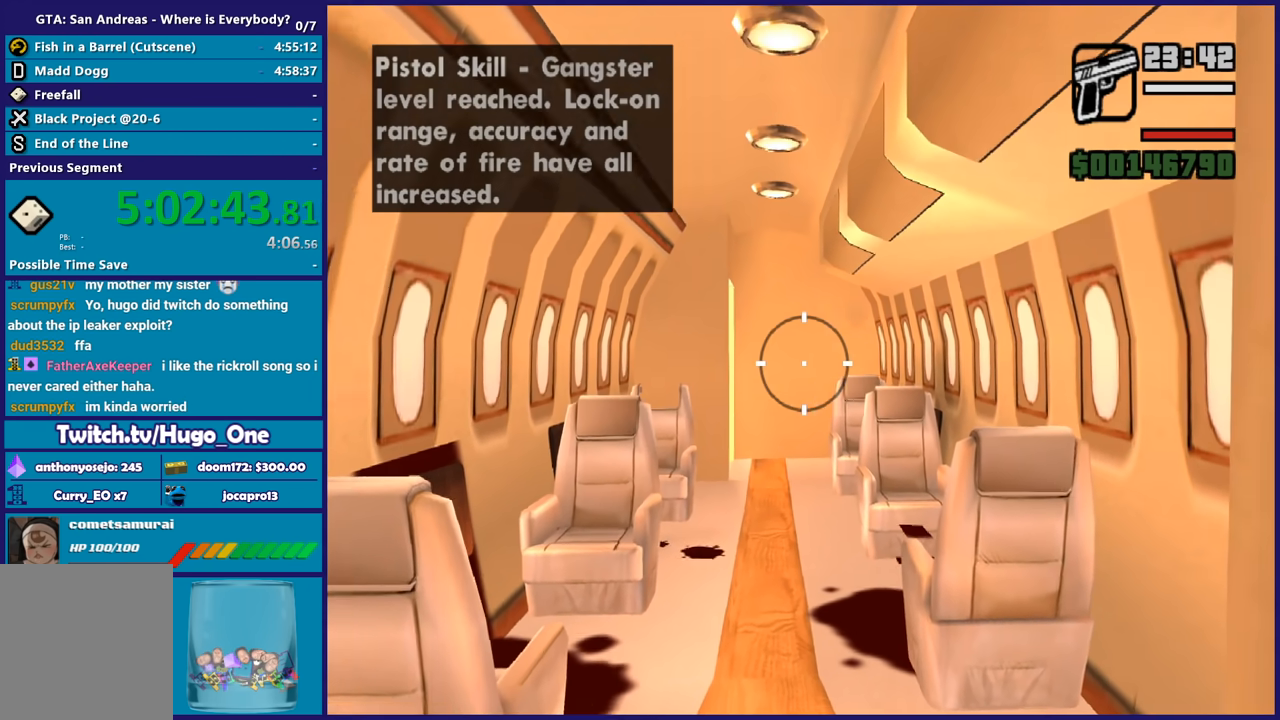
{"buttons": ["R2"], "left_stick": "center", "right_stick": "center", "button_events": []}
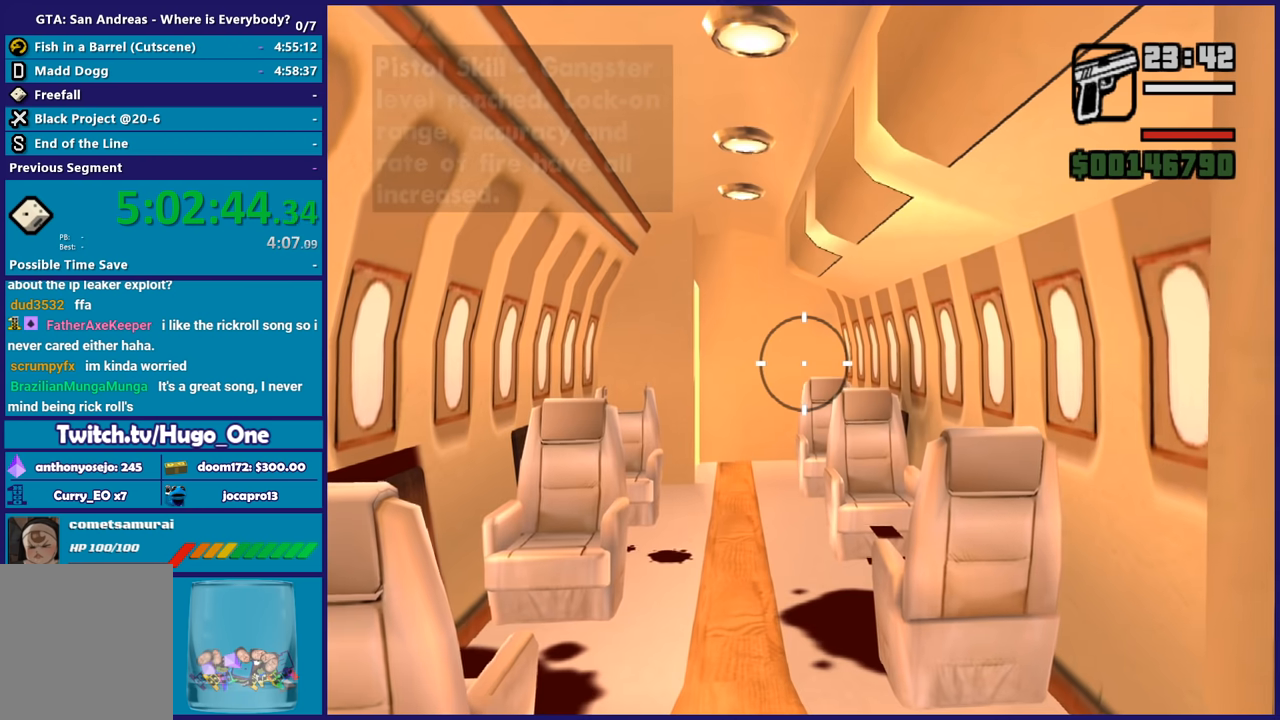
{"buttons": ["R2"], "left_stick": "center", "right_stick": "right", "button_events": []}
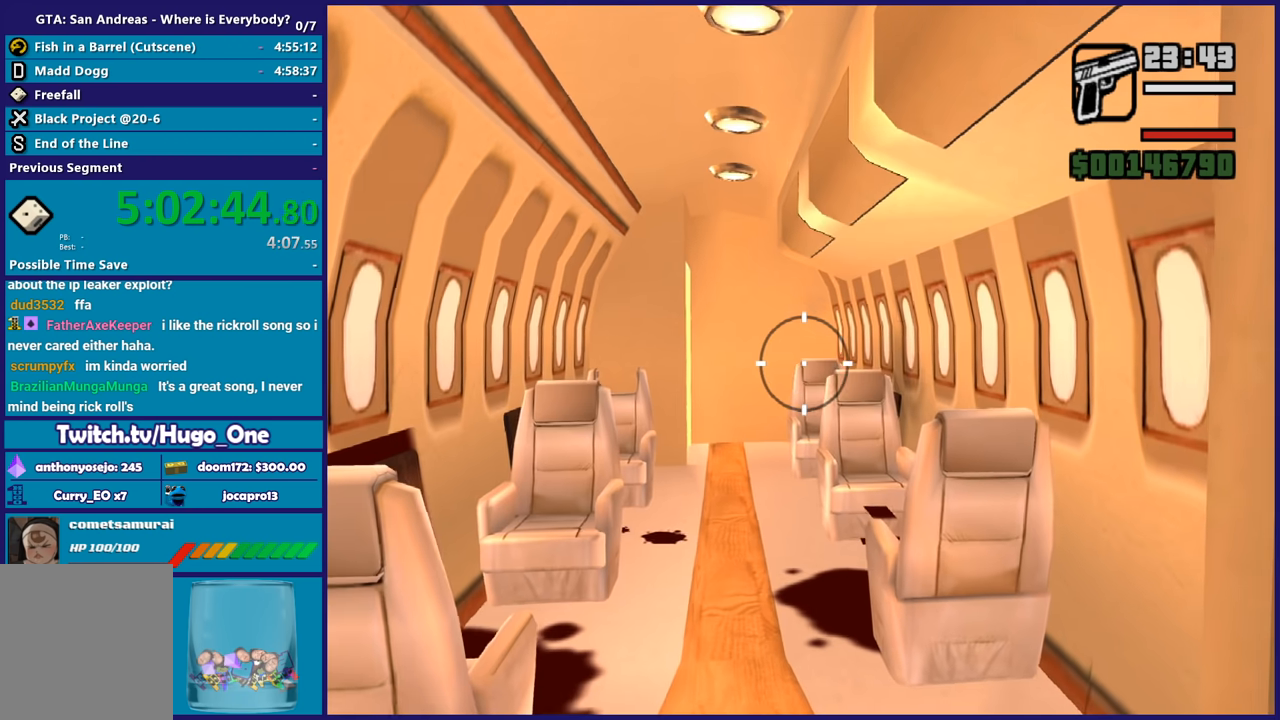
{"buttons": ["R2"], "left_stick": "center", "right_stick": "down", "button_events": []}
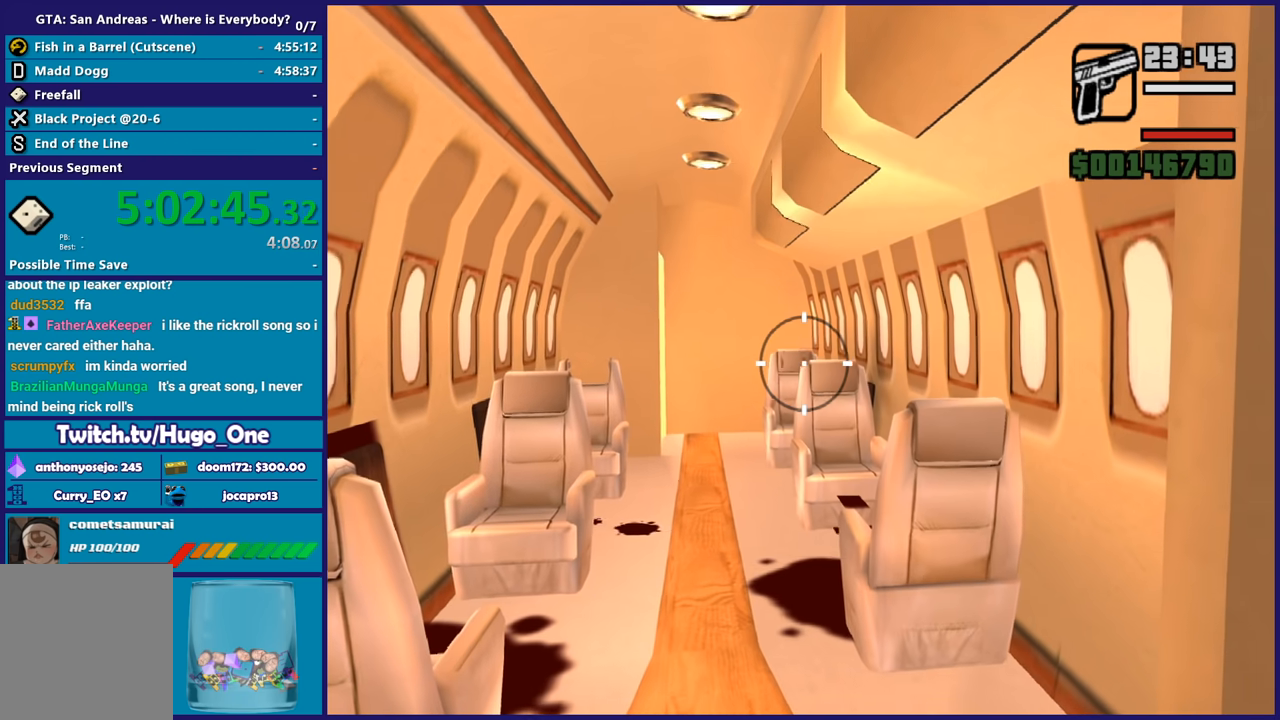
{"buttons": ["R2"], "left_stick": "center", "right_stick": "left", "button_events": []}
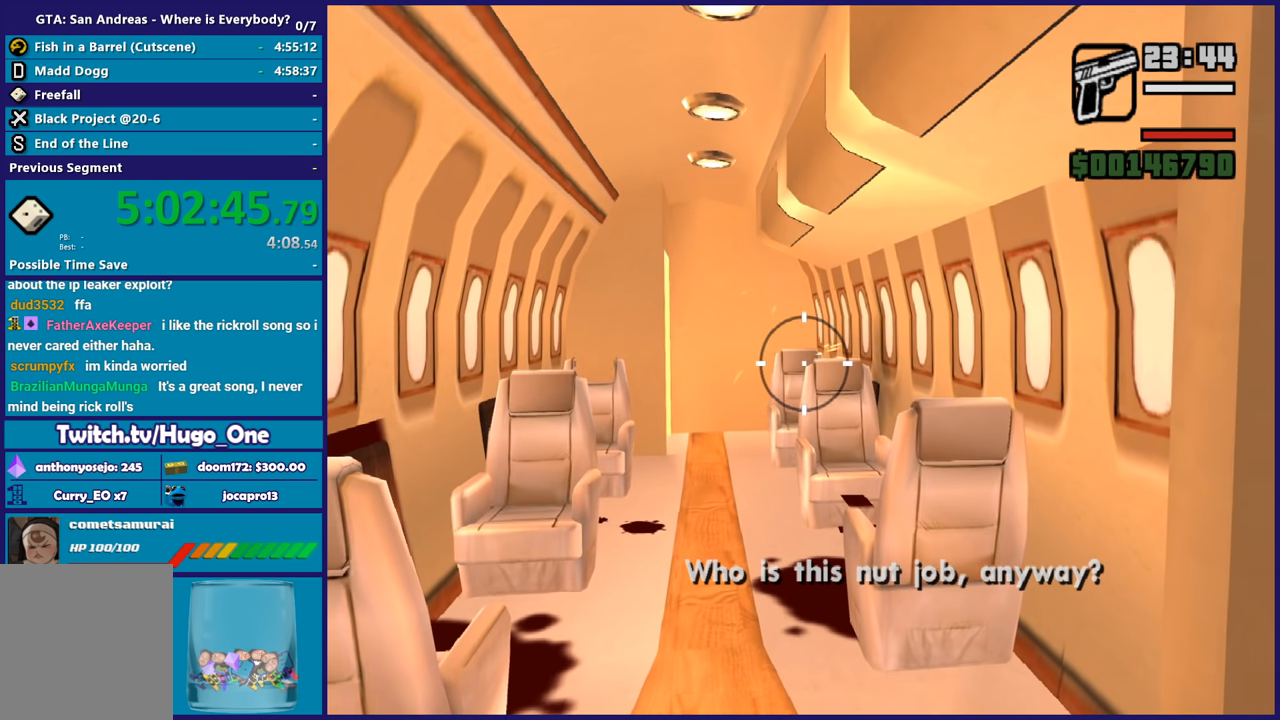
{"buttons": ["R2"], "left_stick": "center", "right_stick": "center", "button_events": []}
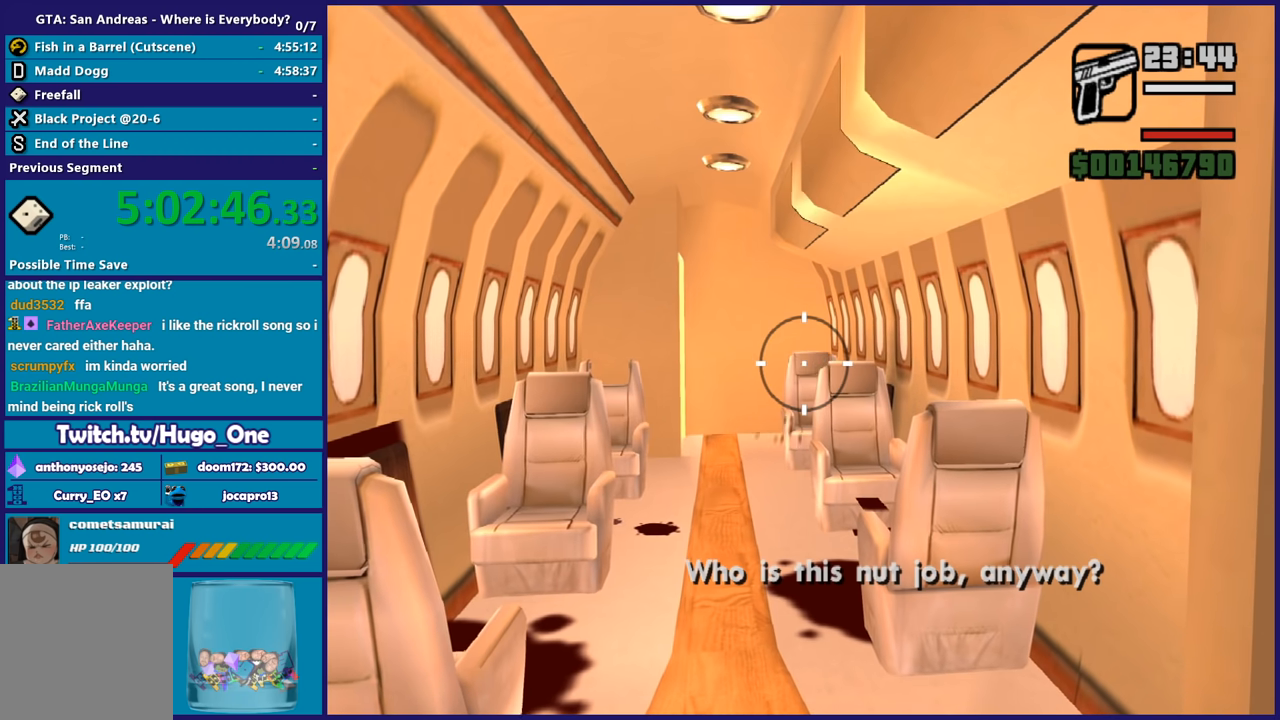
{"buttons": ["R2"], "left_stick": "center", "right_stick": "center", "button_events": []}
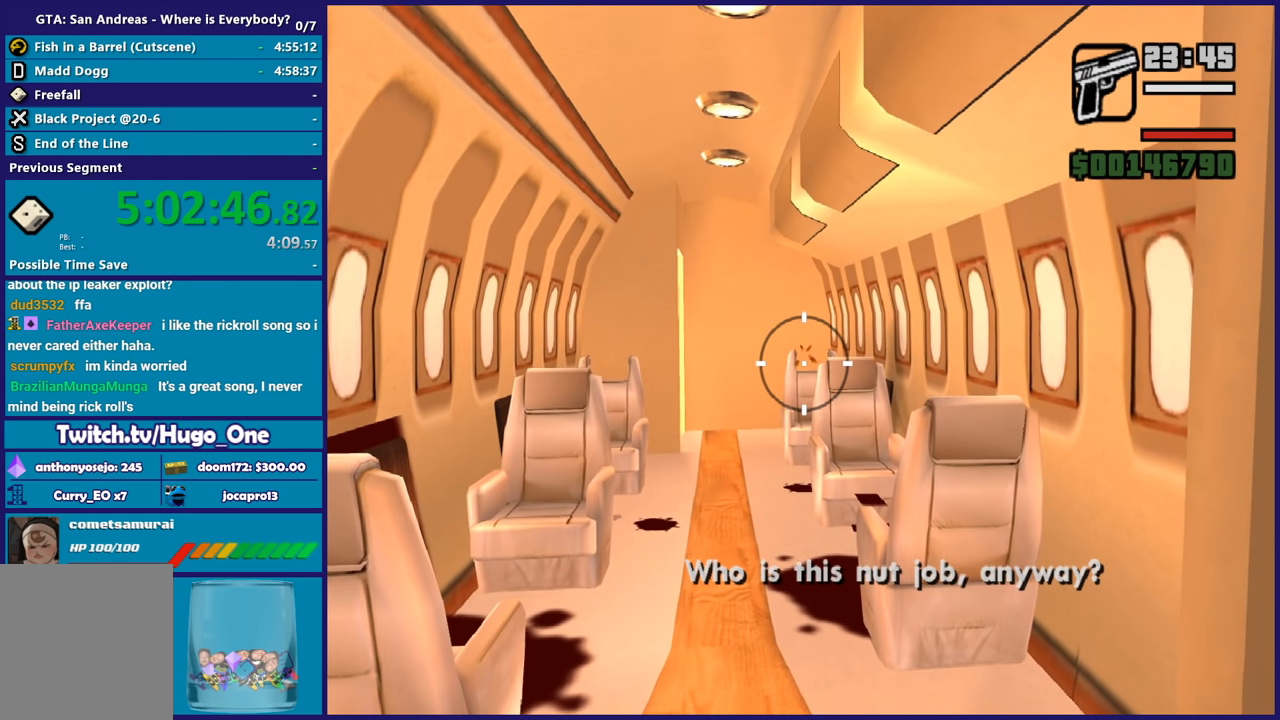
{"buttons": ["R2"], "left_stick": "center", "right_stick": "center", "button_events": []}
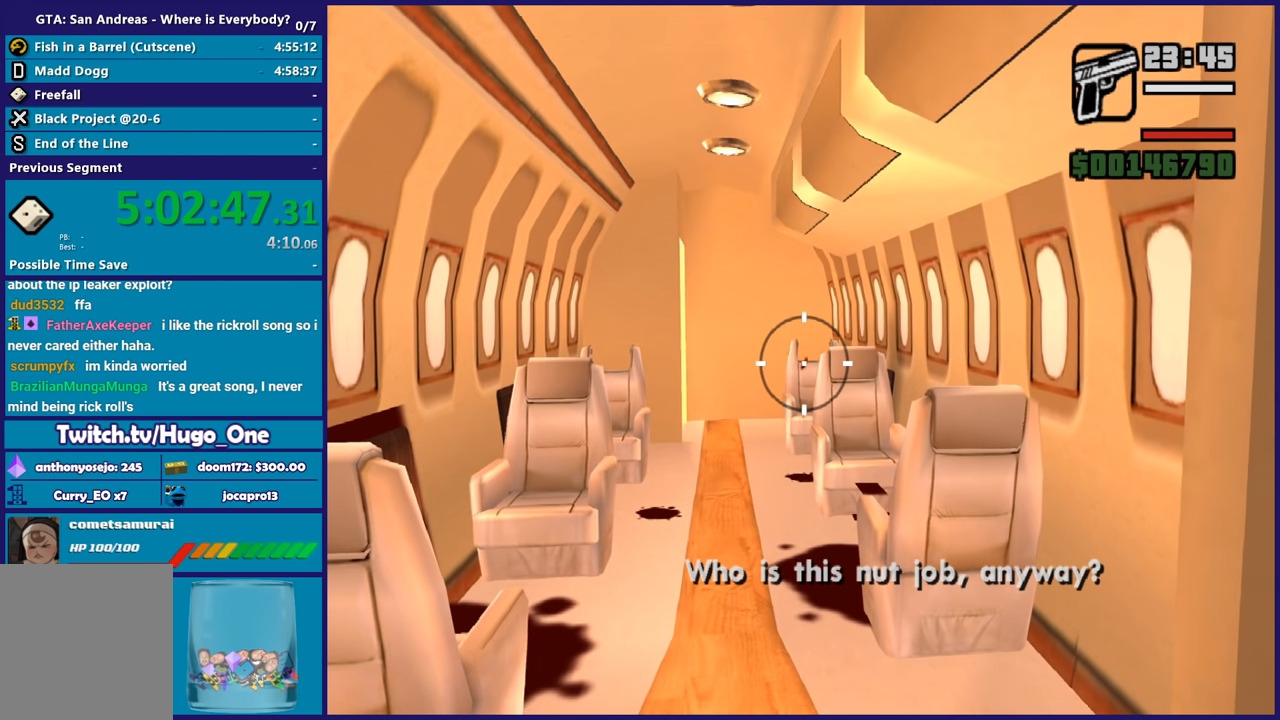
{"buttons": ["R2"], "left_stick": "center", "right_stick": "center", "button_events": []}
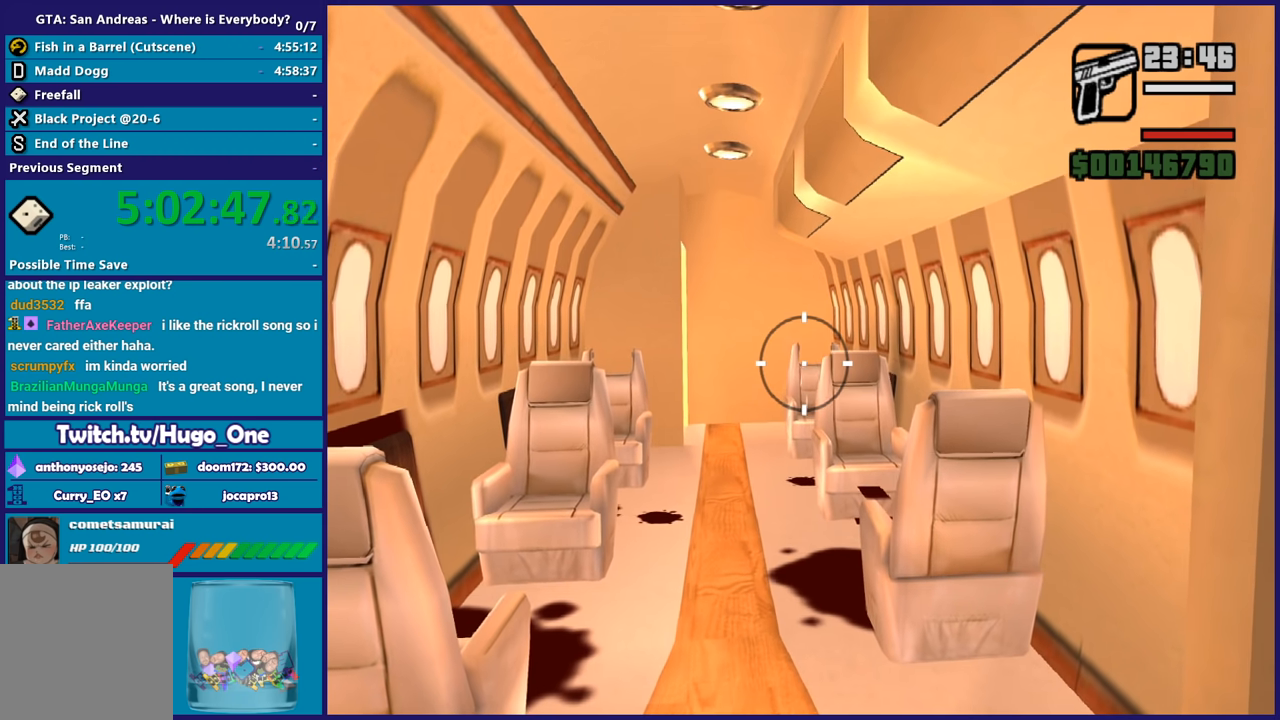
{"buttons": ["R2"], "left_stick": "center", "right_stick": "center", "button_events": []}
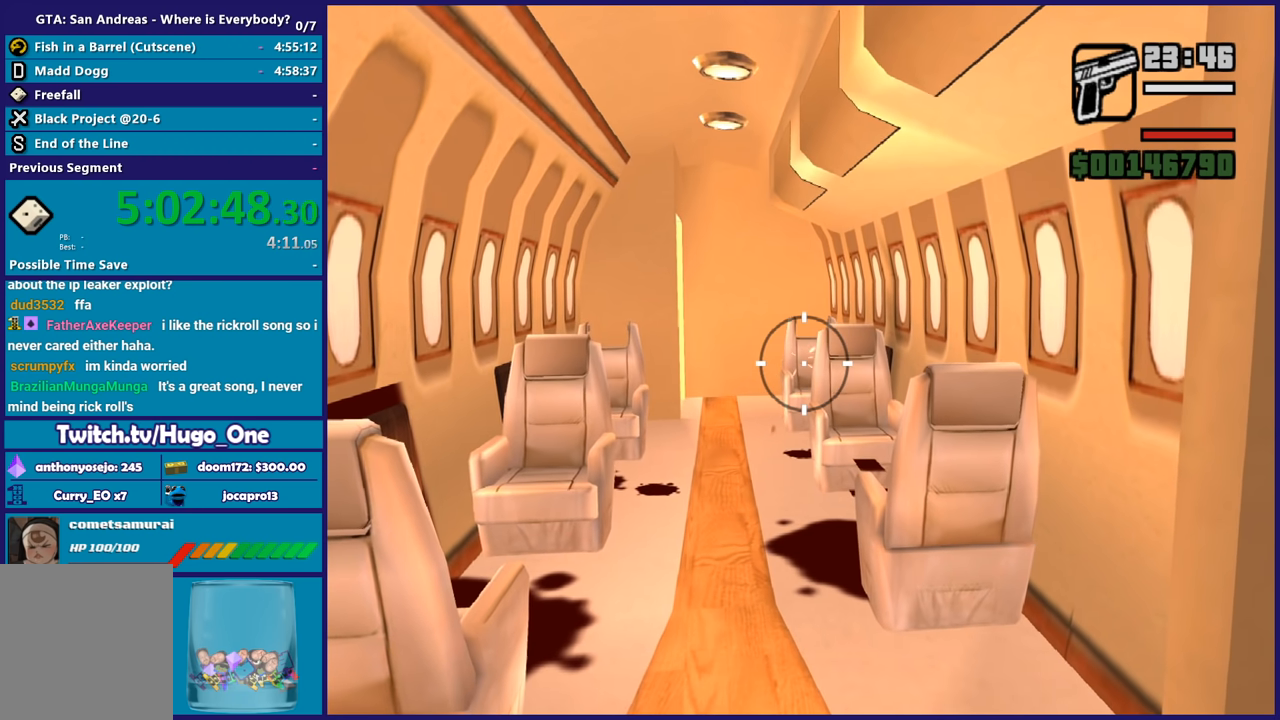
{"buttons": ["R2"], "left_stick": "center", "right_stick": "up", "button_events": []}
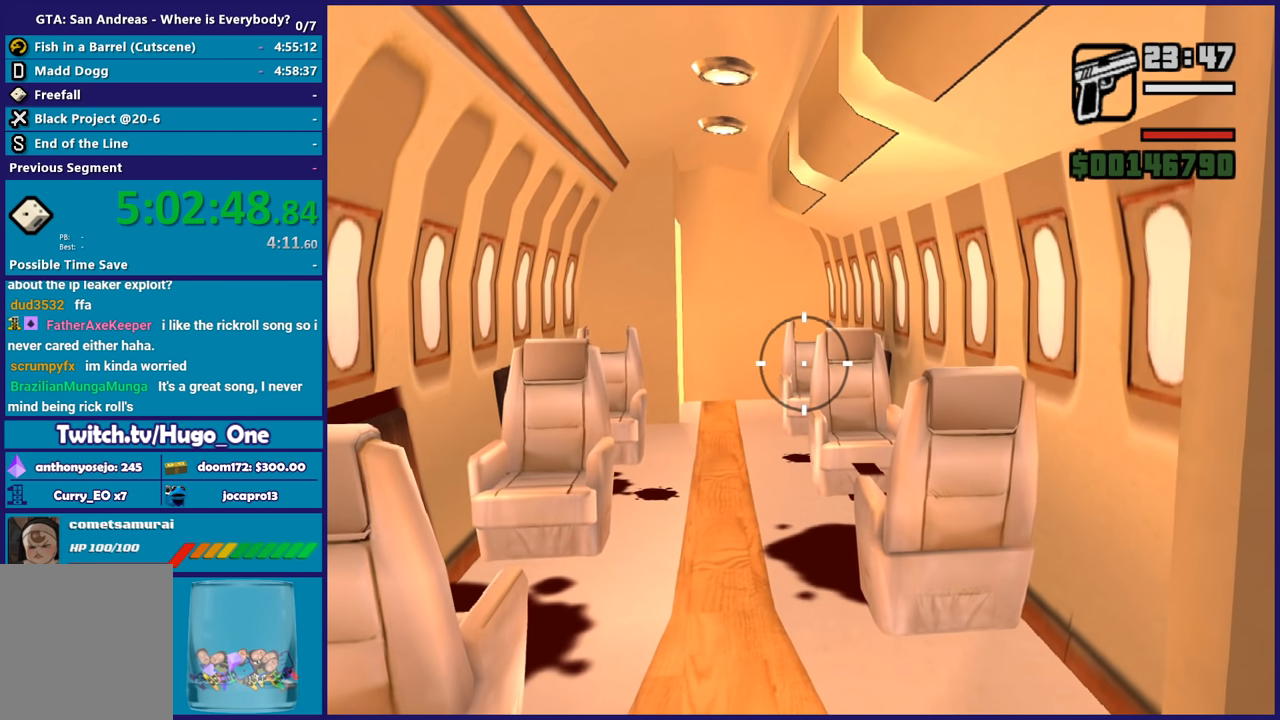
{"buttons": ["R2"], "left_stick": "center", "right_stick": "center", "button_events": []}
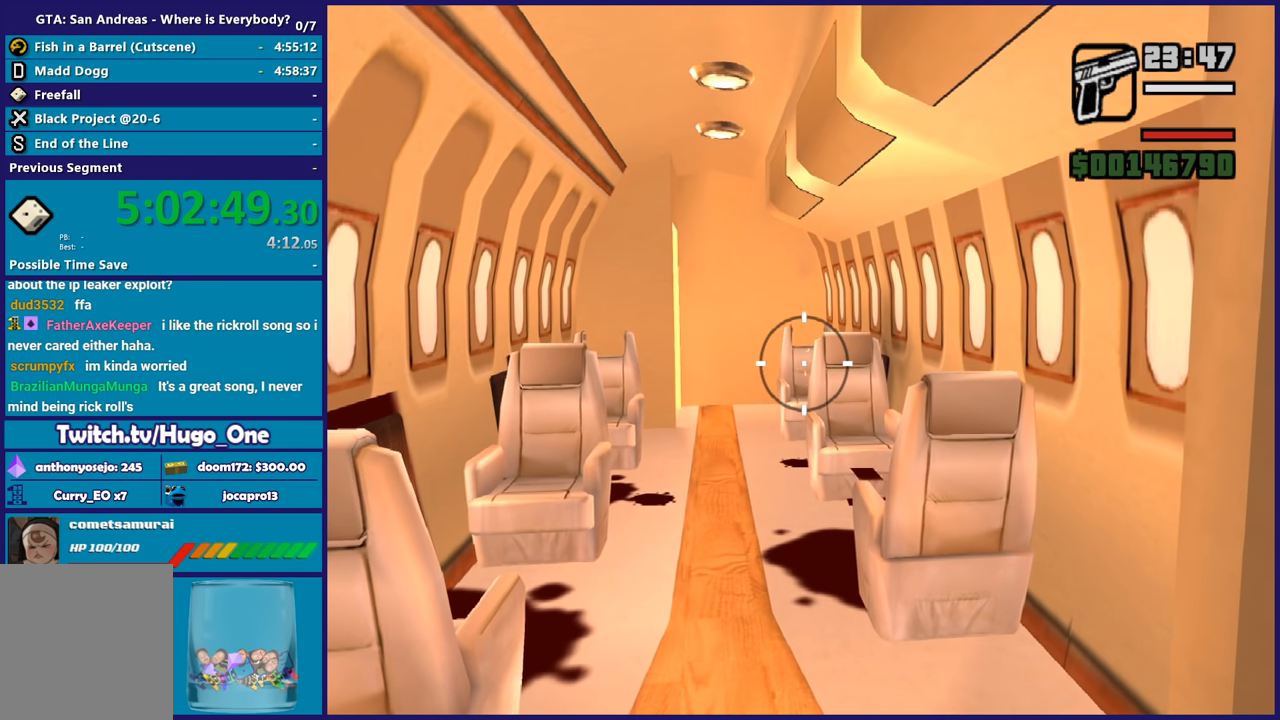
{"buttons": ["R2"], "left_stick": "center", "right_stick": "down-right", "button_events": []}
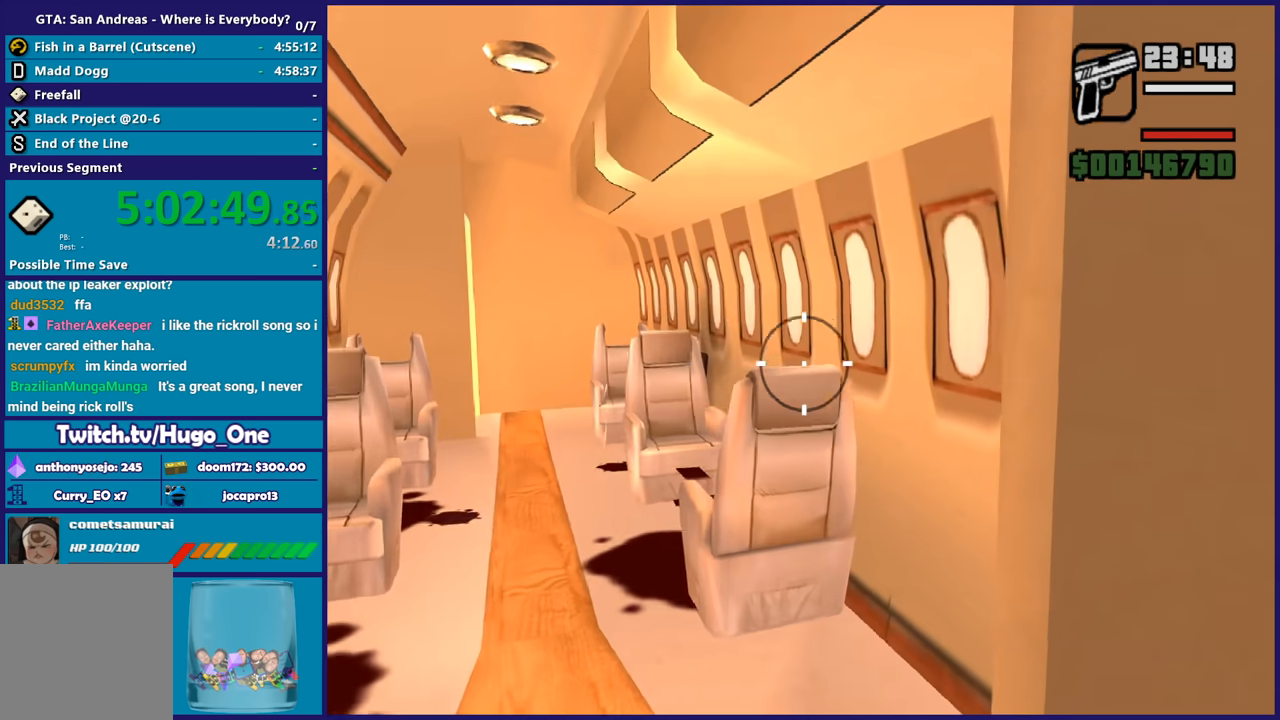
{"buttons": ["R2"], "left_stick": "center", "right_stick": "center", "button_events": []}